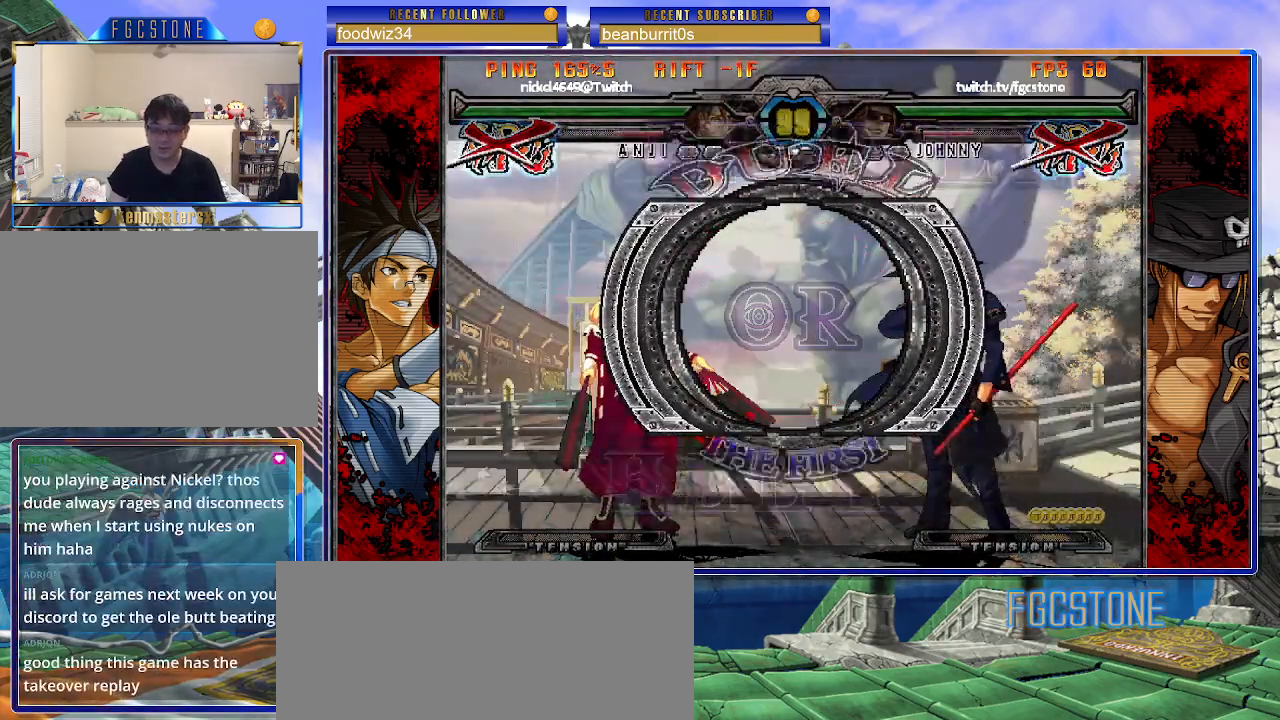
Gameplay with a controller (arcade stick); each line is a JSON object with the inputs held at the frame after it. "events" lists button and stick changes between this image and that frame as [ms after this image, input, new state], when the widget could be followed in between. Not read: L3 R3.
{"buttons": [], "left_stick": "left", "events": [[483, "left_stick", "left"]]}
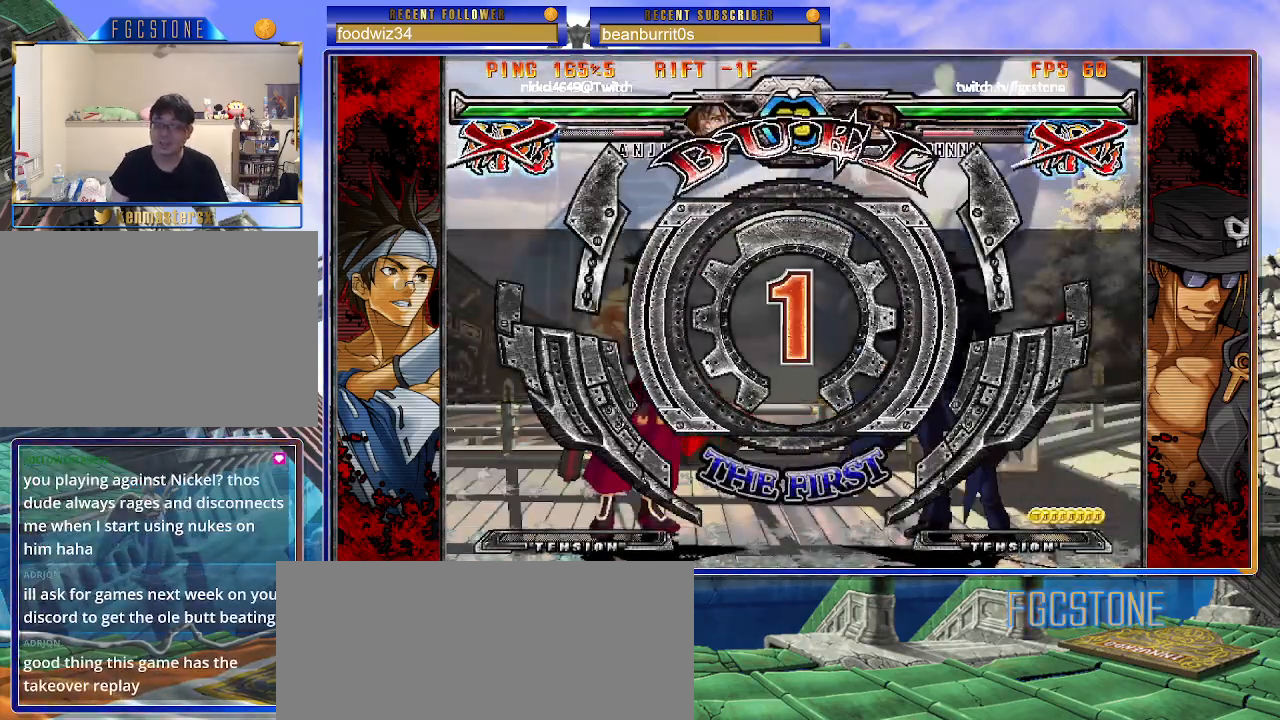
{"buttons": [], "left_stick": "left", "events": []}
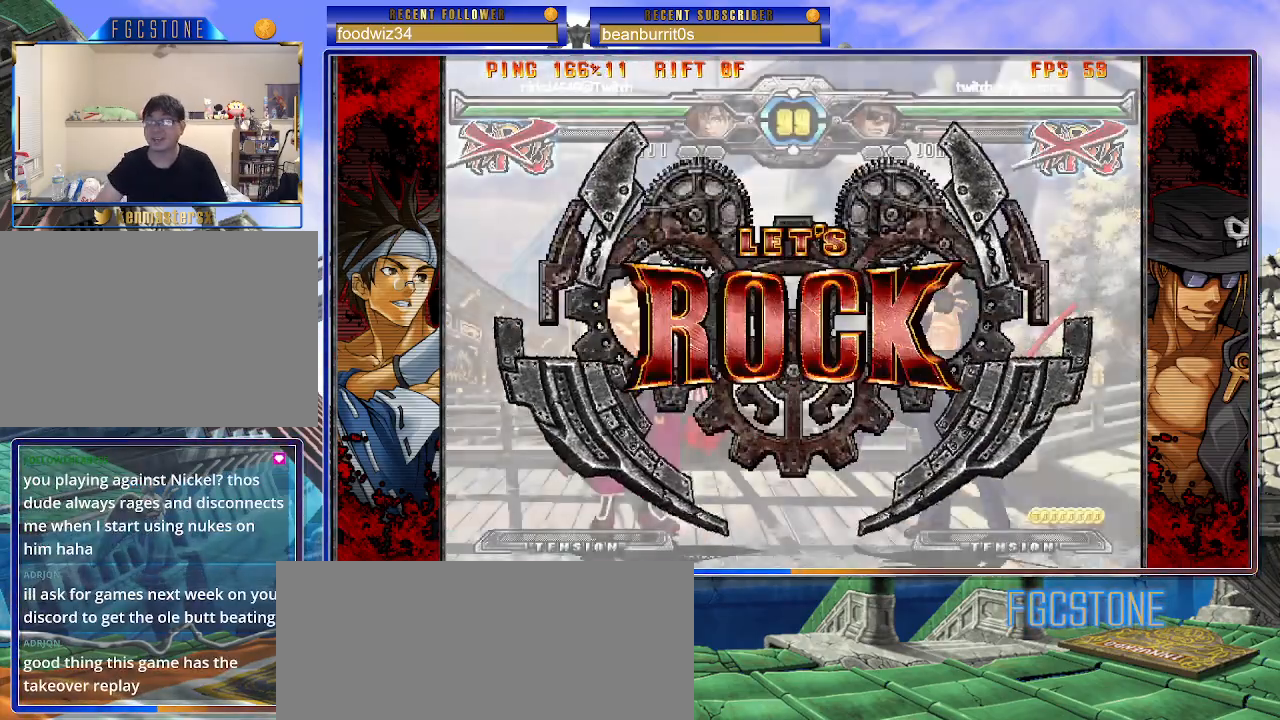
{"buttons": [], "left_stick": "center", "events": [[217, "left_stick", "center"], [400, "left_stick", "left"], [467, "left_stick", "center"]]}
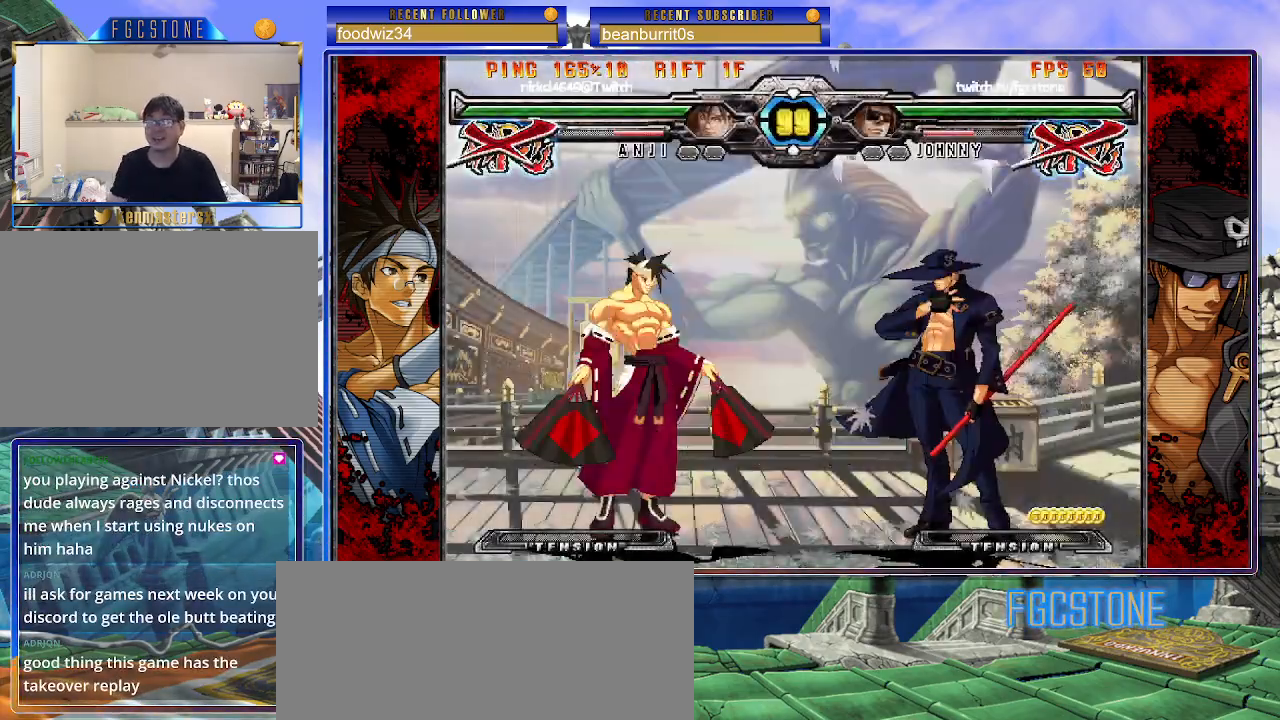
{"buttons": [], "left_stick": "right", "events": [[33, "left_stick", "left"], [167, "left_stick", "right"], [317, "HS", "down"], [483, "HS", "up"]]}
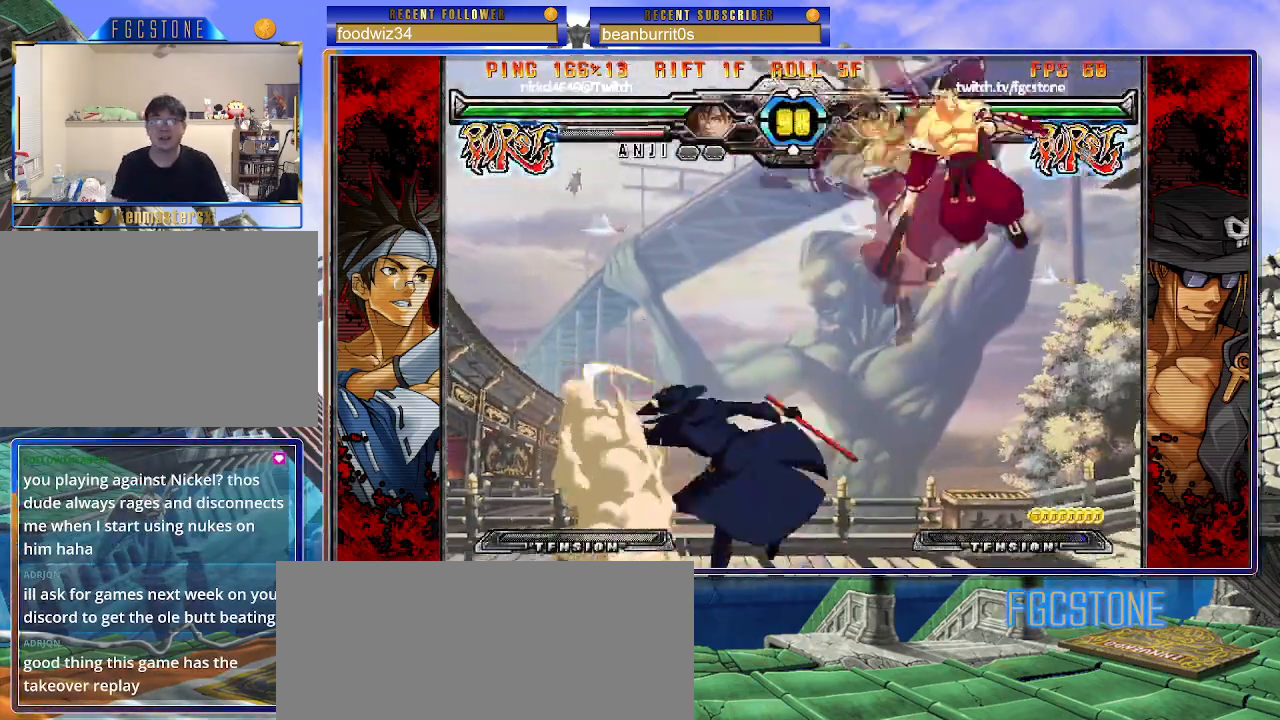
{"buttons": [], "left_stick": "center", "events": [[83, "left_stick", "center"], [133, "left_stick", "left"], [217, "left_stick", "down"], [317, "left_stick", "right"], [400, "left_stick", "center"]]}
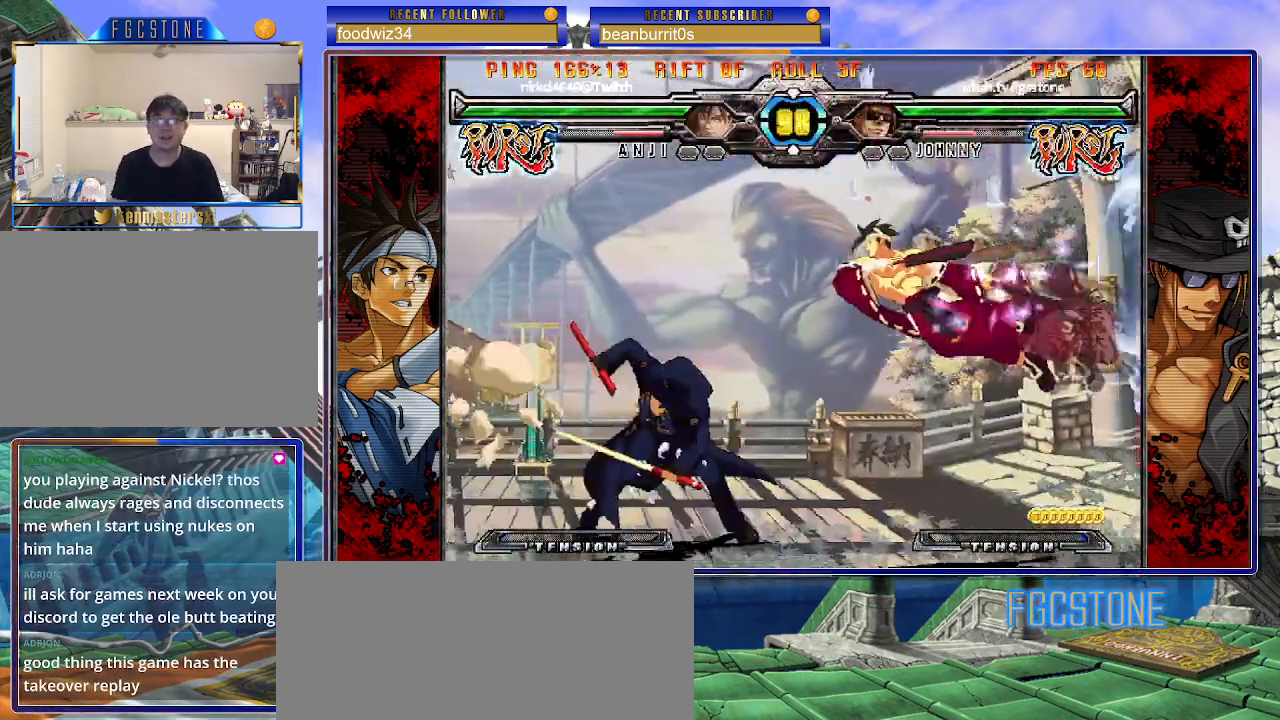
{"buttons": [], "left_stick": "left", "events": [[100, "left_stick", "left"], [183, "left_stick", "center"], [267, "left_stick", "left"]]}
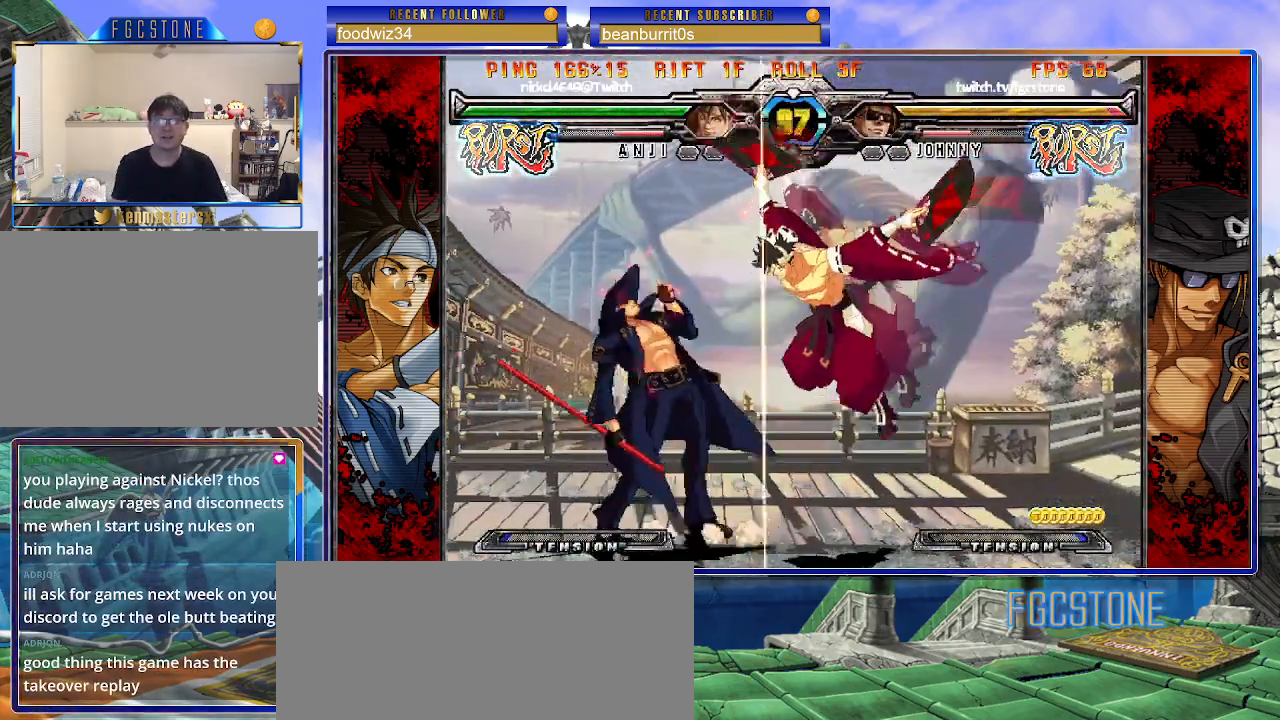
{"buttons": [], "left_stick": "down-left", "events": [[200, "K", "down"], [350, "K", "up"], [483, "left_stick", "down-left"]]}
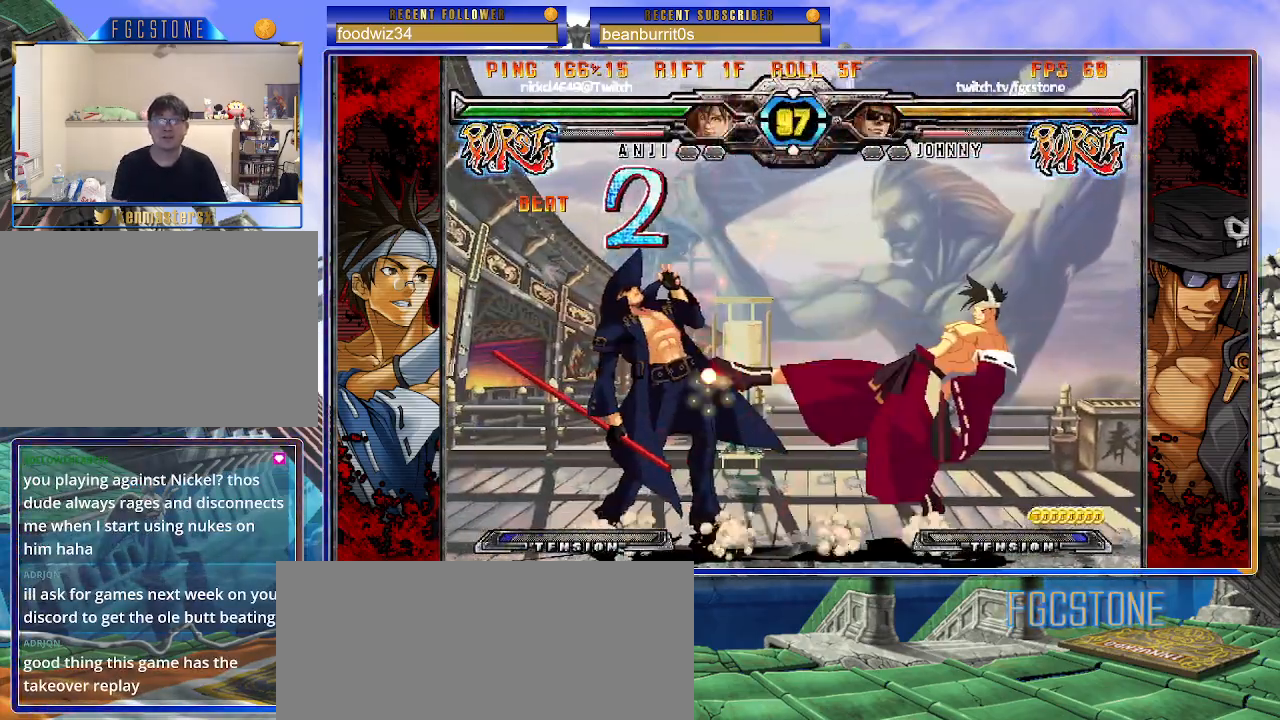
{"buttons": [], "left_stick": "down-left", "events": []}
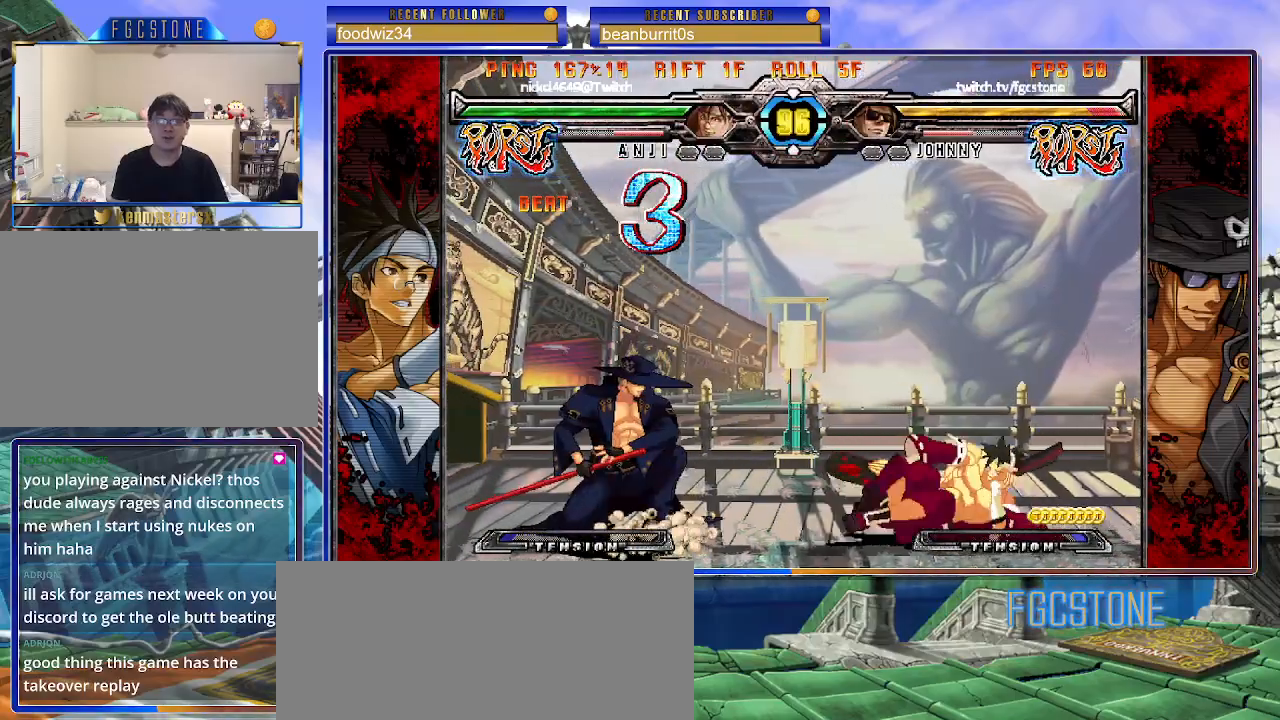
{"buttons": [], "left_stick": "center", "events": [[50, "left_stick", "down"], [383, "left_stick", "right"], [417, "HS", "down"], [467, "left_stick", "center"], [500, "HS", "up"]]}
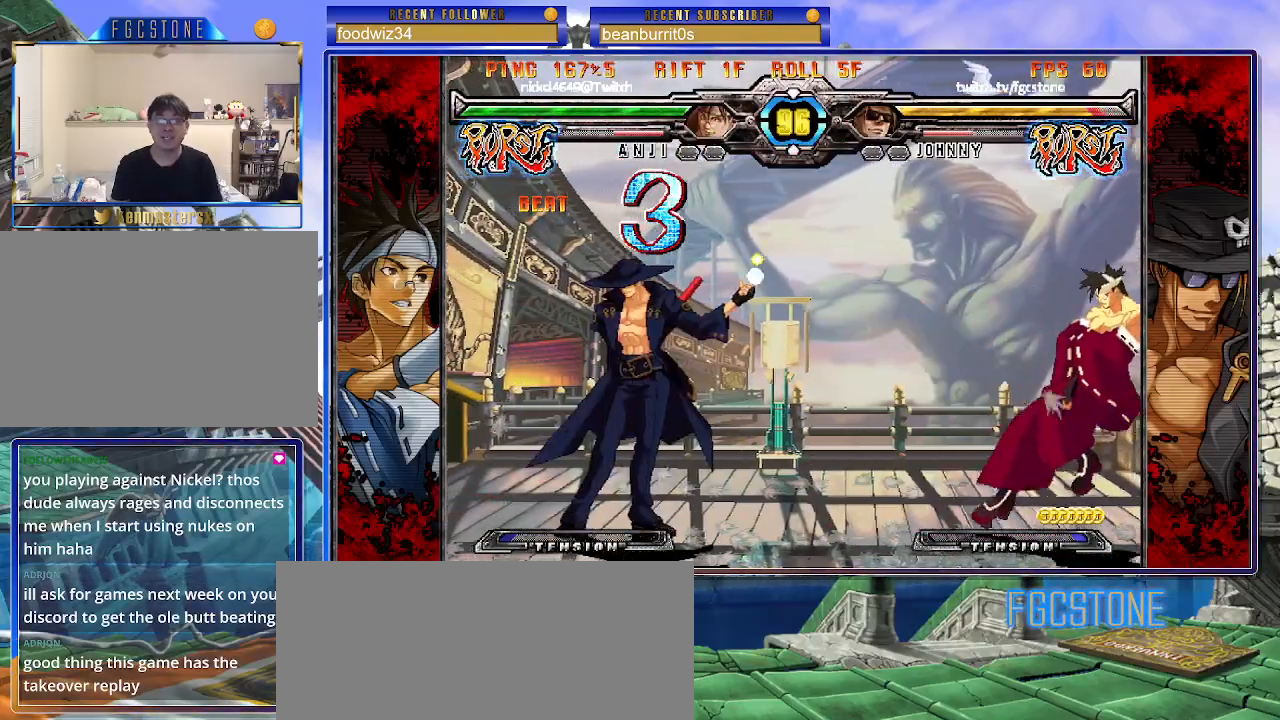
{"buttons": [], "left_stick": "right", "events": [[167, "left_stick", "right"], [233, "left_stick", "center"], [300, "left_stick", "right"]]}
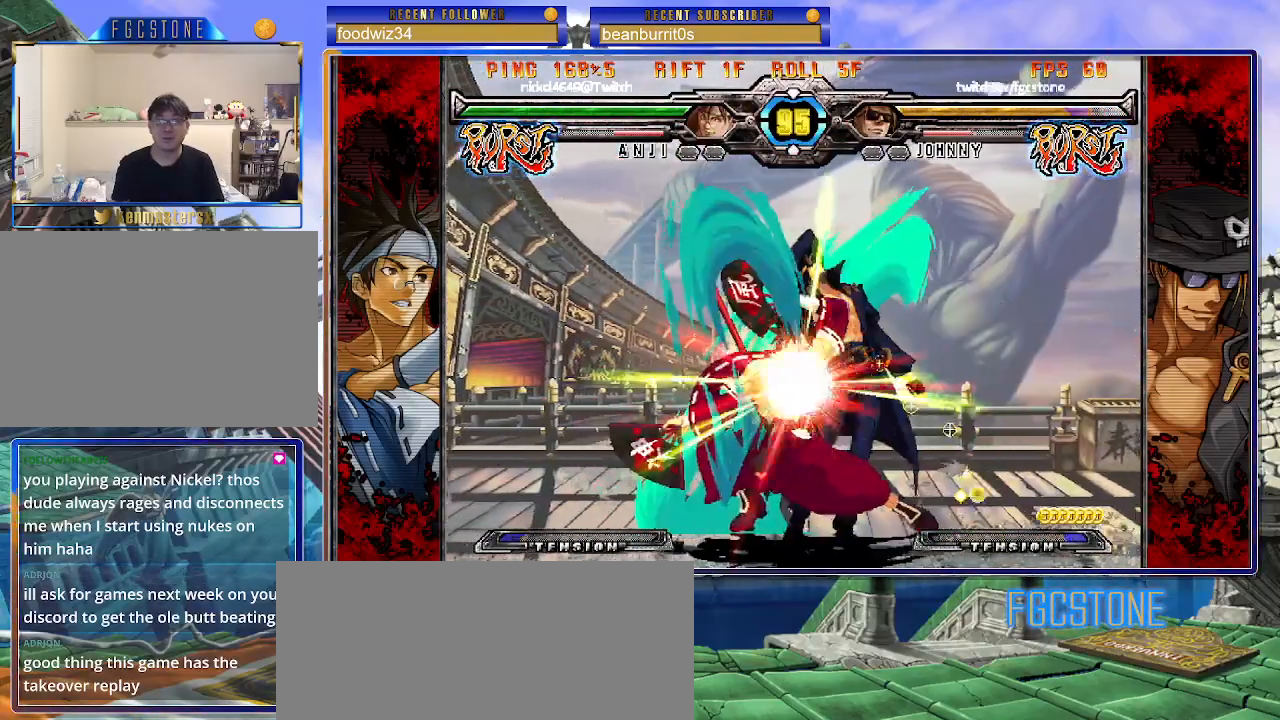
{"buttons": ["K", "S"], "left_stick": "right", "events": [[17, "S", "down"], [133, "S", "up"], [267, "HS", "down"], [367, "HS", "up"], [450, "K", "down"], [500, "S", "down"]]}
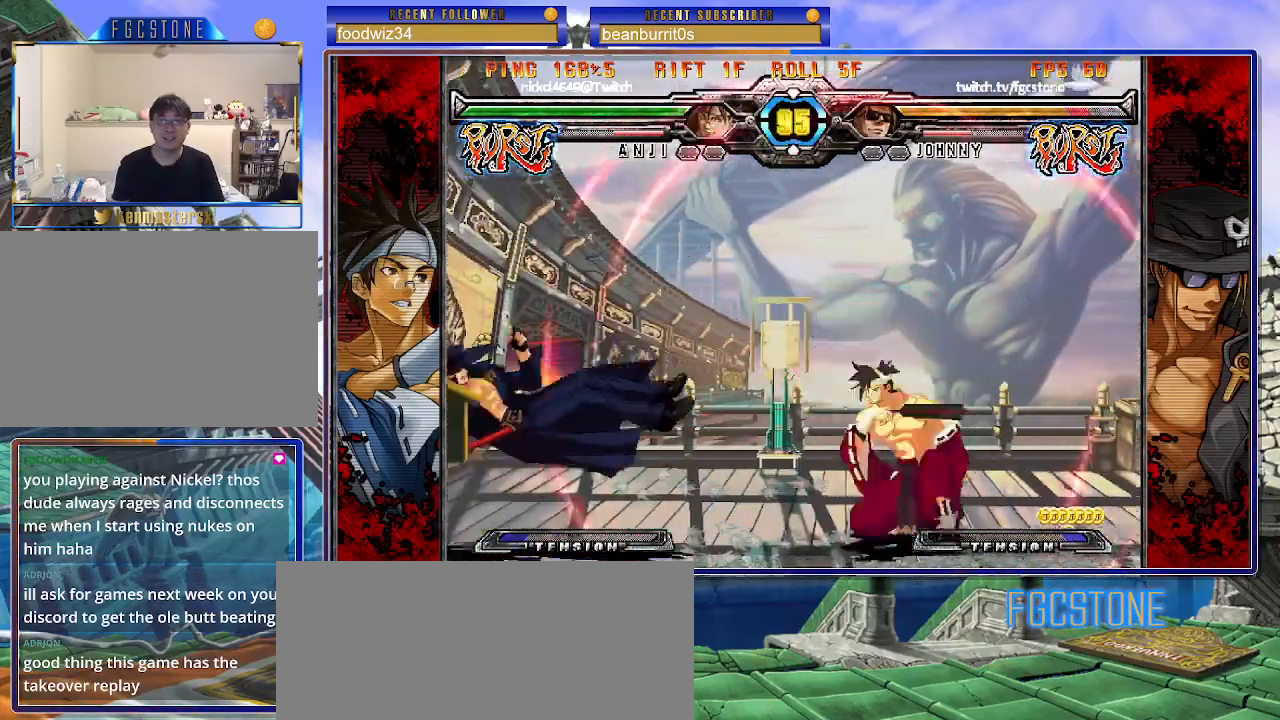
{"buttons": [], "left_stick": "right", "events": [[33, "K", "up"], [100, "S", "up"], [117, "K", "down"], [167, "S", "down"], [200, "K", "up"], [250, "K", "down"], [283, "S", "up"], [350, "S", "down"], [383, "K", "up"], [417, "K", "down"], [417, "S", "up"], [483, "K", "up"]]}
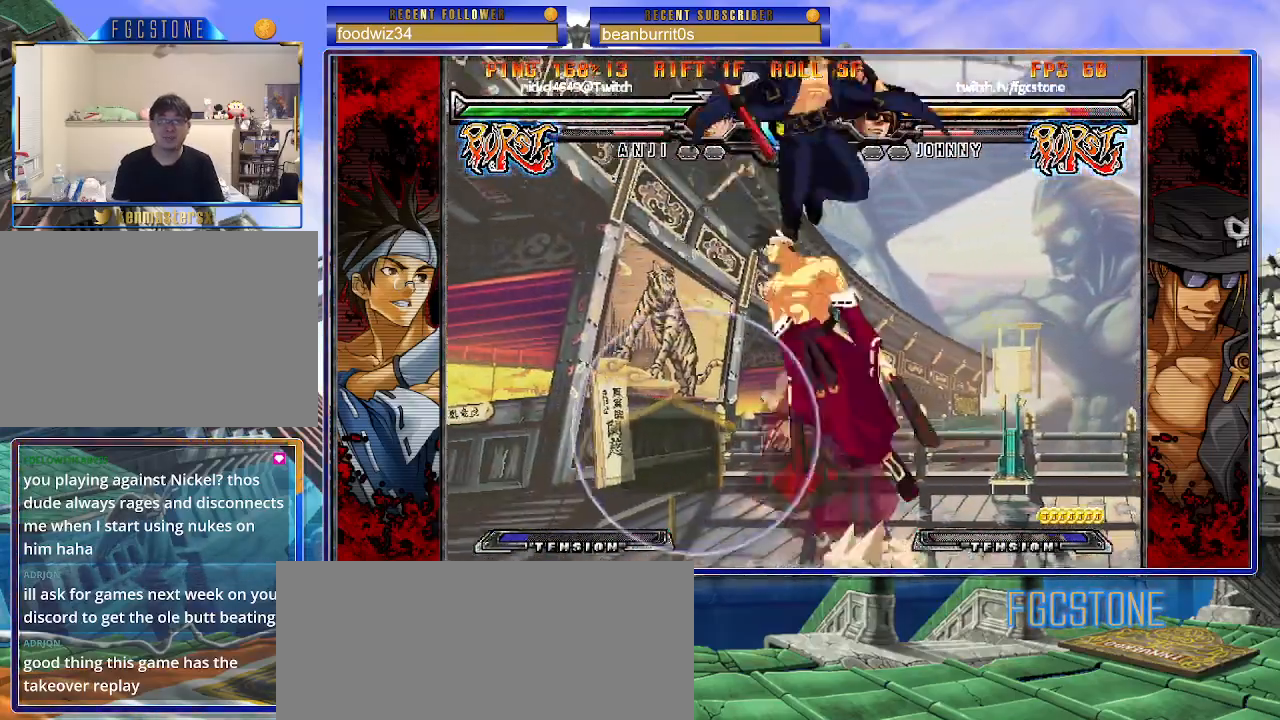
{"buttons": [], "left_stick": "center", "events": [[50, "K", "down"], [117, "K", "up"], [367, "left_stick", "center"]]}
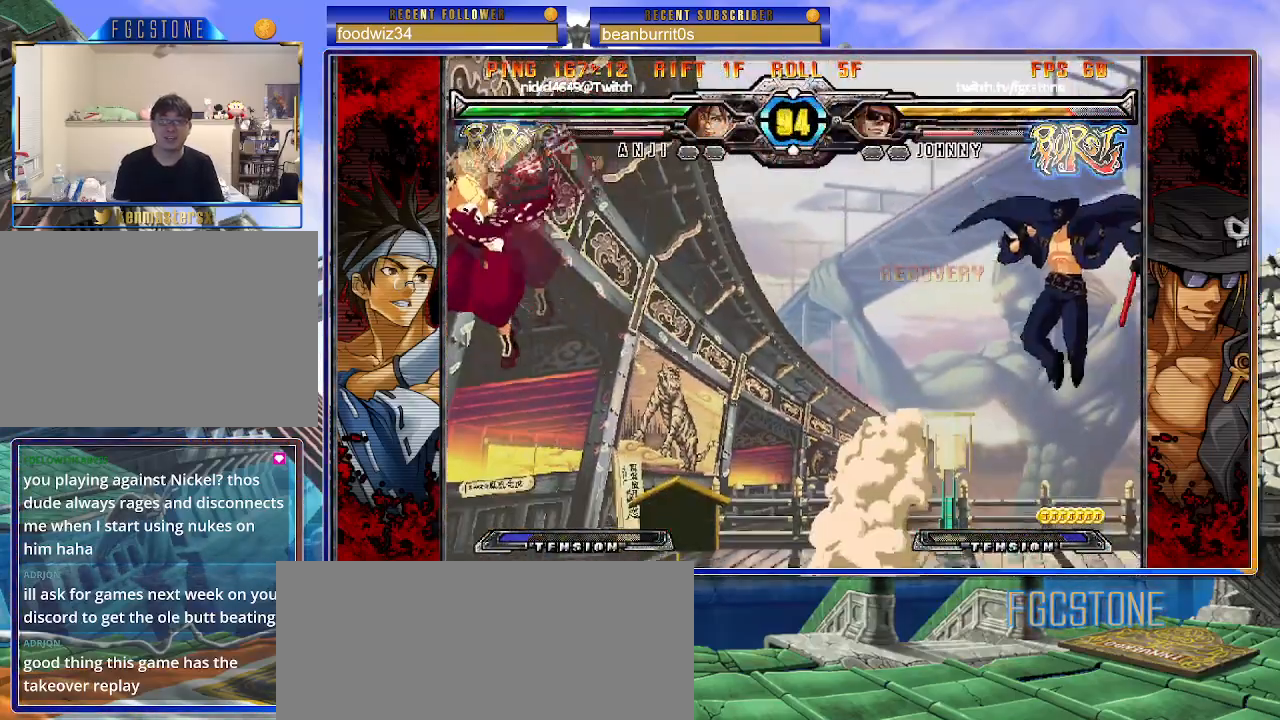
{"buttons": [], "left_stick": "right", "events": [[117, "left_stick", "up-left"], [283, "left_stick", "right"]]}
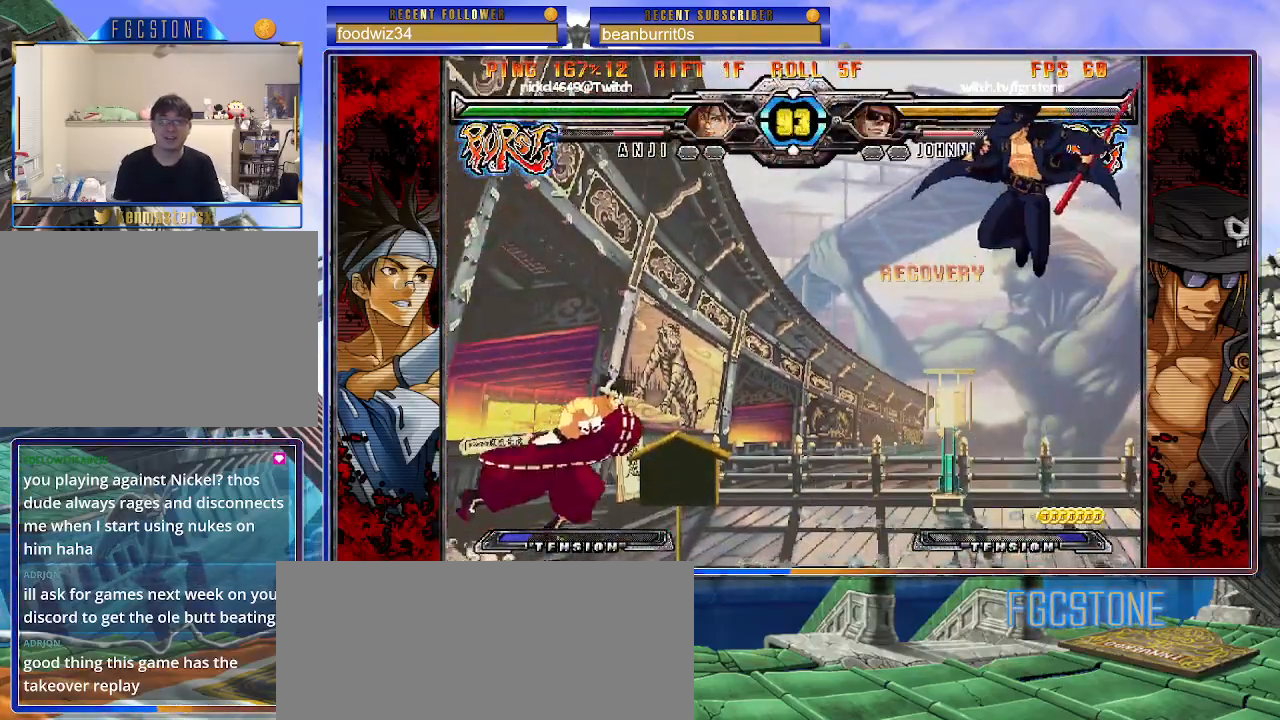
{"buttons": ["HS"], "left_stick": "center", "events": [[150, "S", "down"], [217, "S", "up"], [300, "left_stick", "down"], [383, "left_stick", "left"], [433, "HS", "down"], [433, "left_stick", "center"]]}
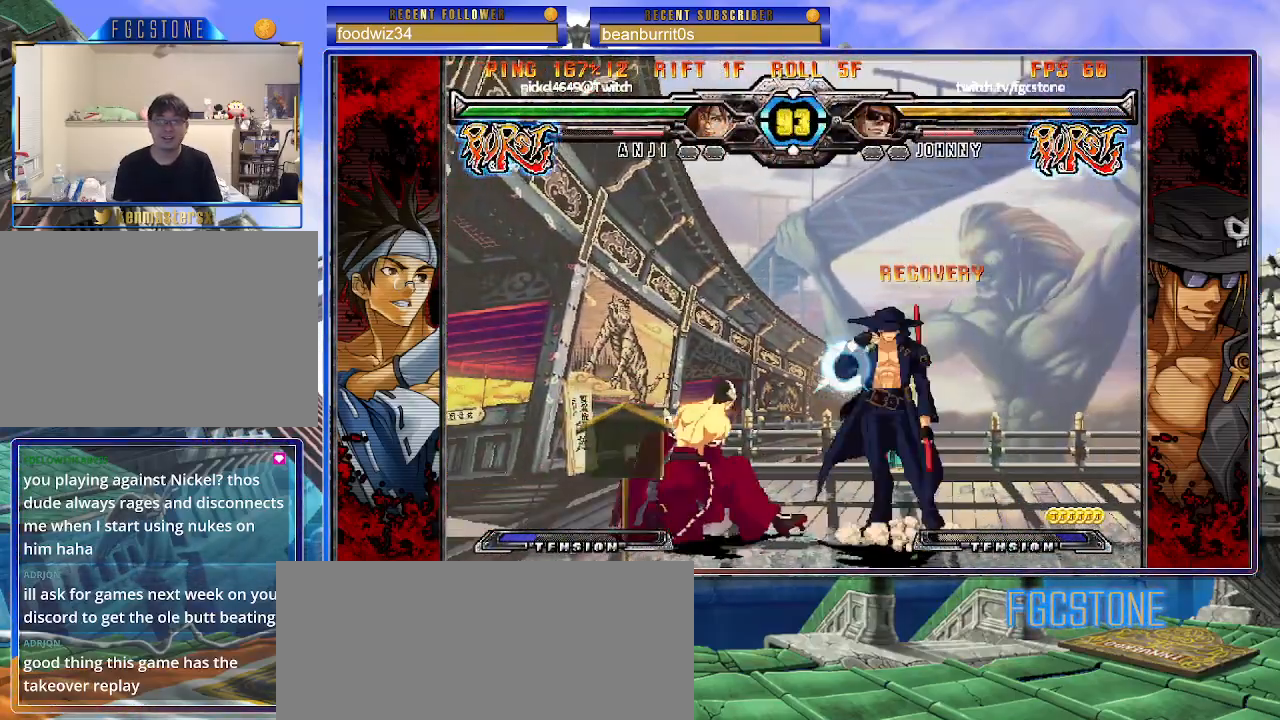
{"buttons": [], "left_stick": "right", "events": [[33, "HS", "up"], [350, "left_stick", "right"]]}
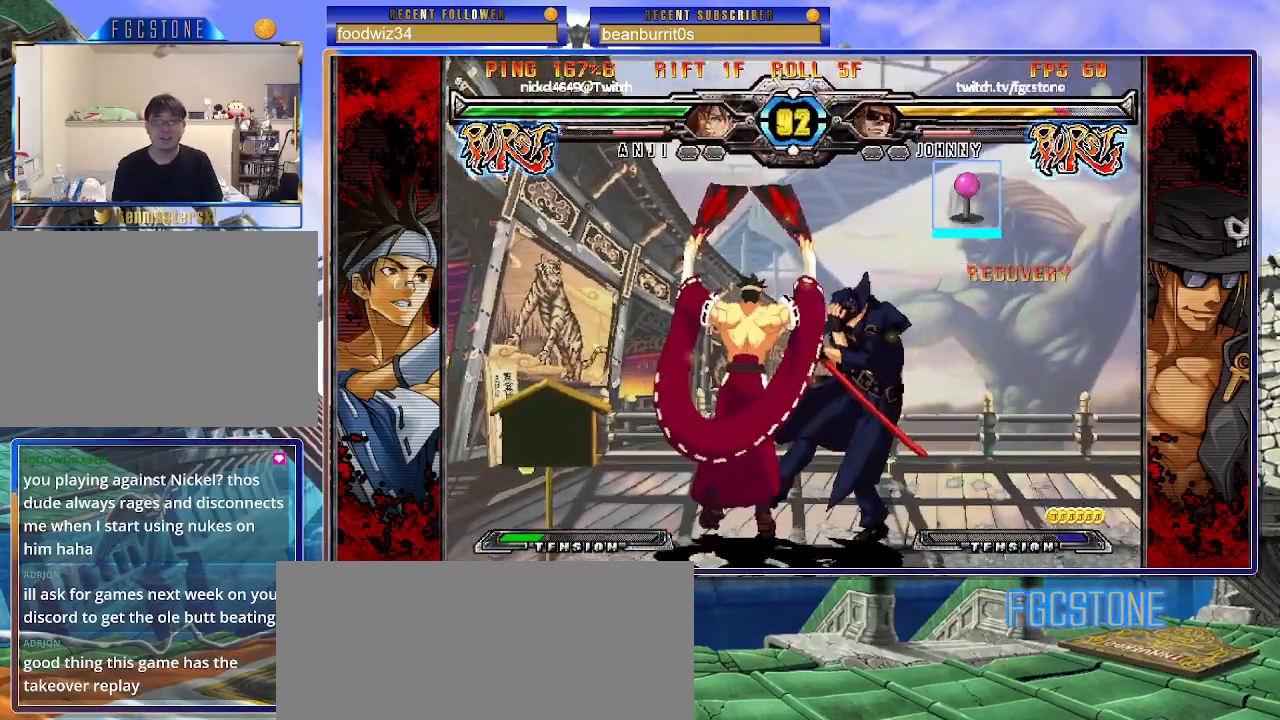
{"buttons": [], "left_stick": "down-right", "events": [[117, "left_stick", "down-right"], [233, "D", "down"], [233, "HS", "down"], [350, "HS", "up"], [367, "D", "up"]]}
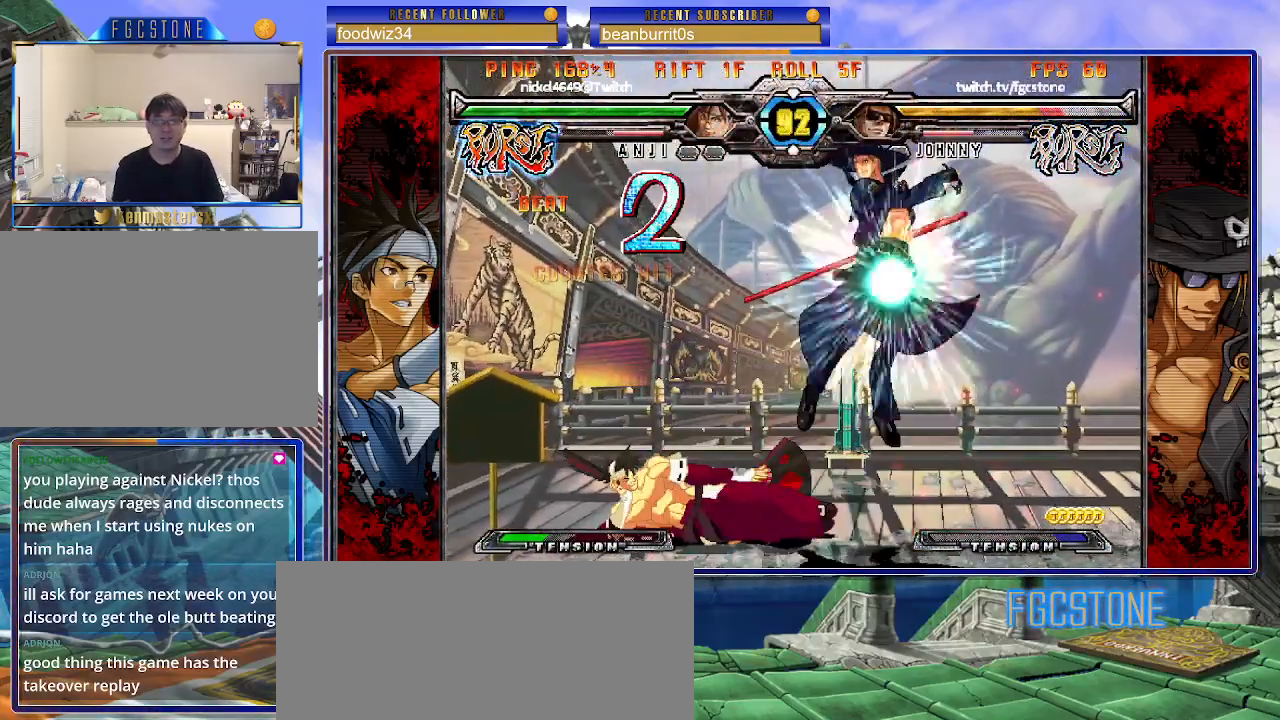
{"buttons": [], "left_stick": "down-right", "events": []}
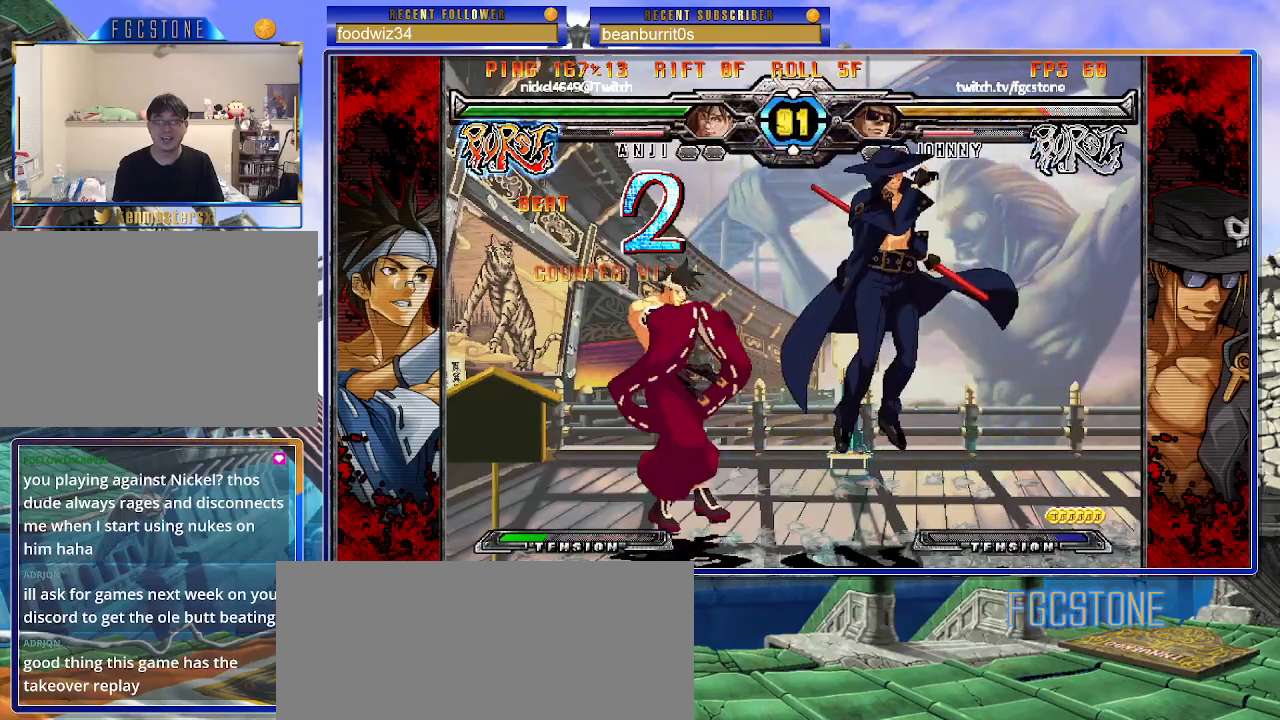
{"buttons": [], "left_stick": "down-right", "events": [[250, "HS", "down"], [350, "HS", "up"]]}
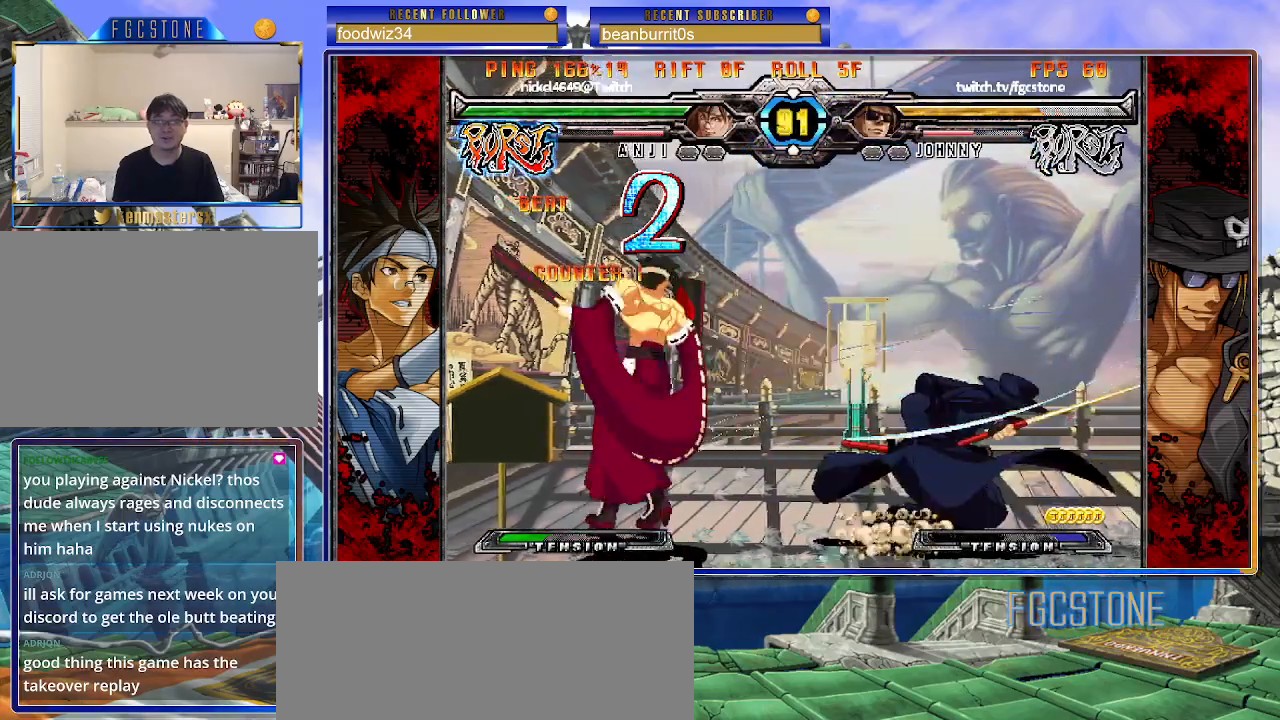
{"buttons": [], "left_stick": "down-right", "events": []}
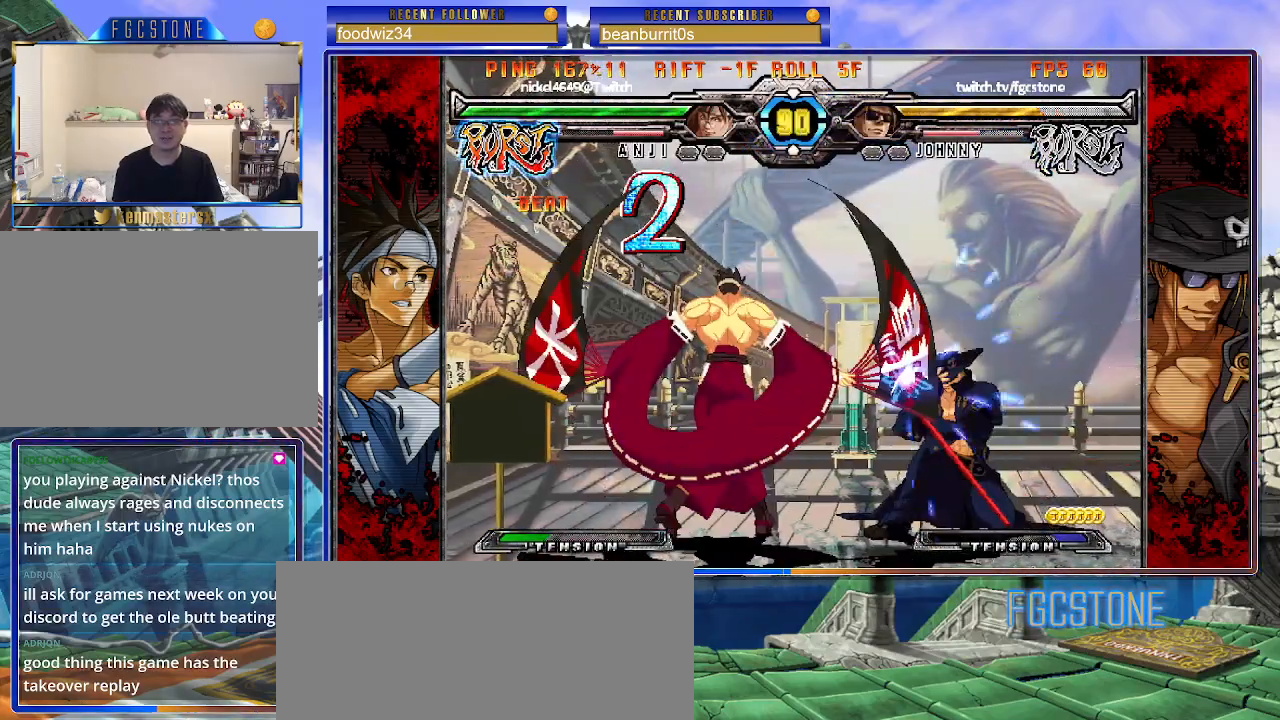
{"buttons": [], "left_stick": "down-right", "events": []}
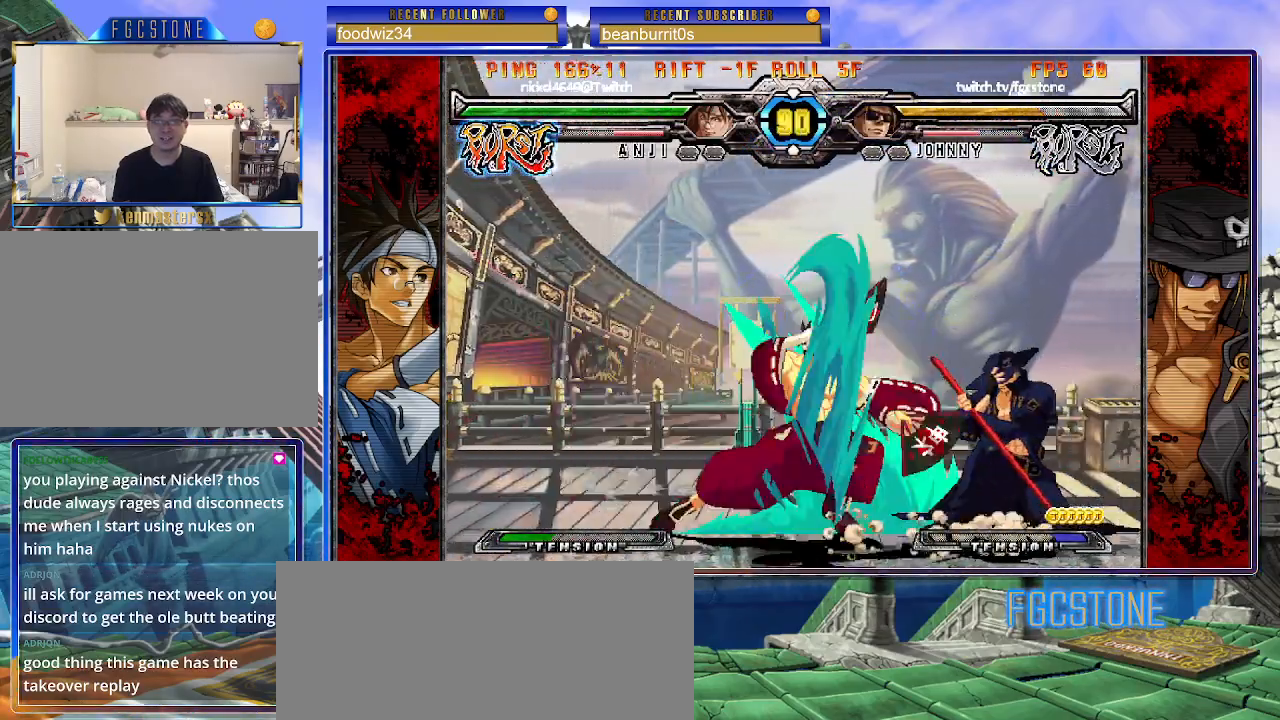
{"buttons": [], "left_stick": "down-right", "events": []}
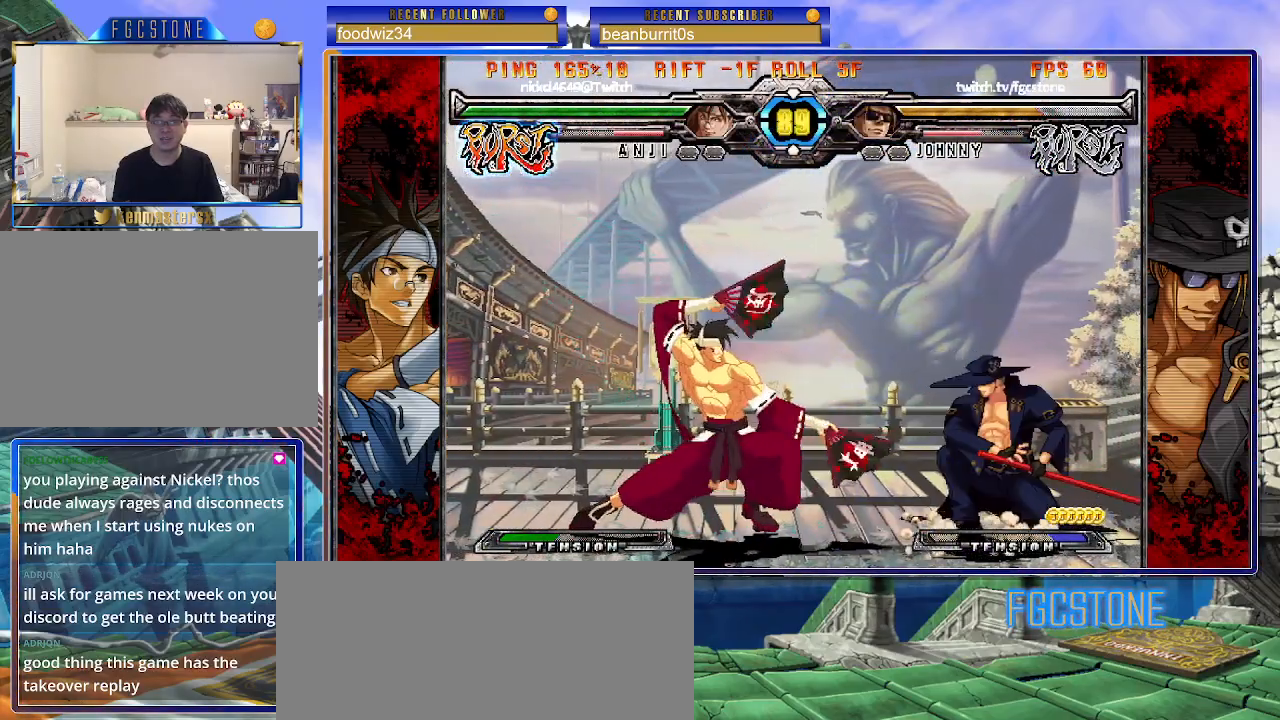
{"buttons": [], "left_stick": "right", "events": [[383, "left_stick", "right"]]}
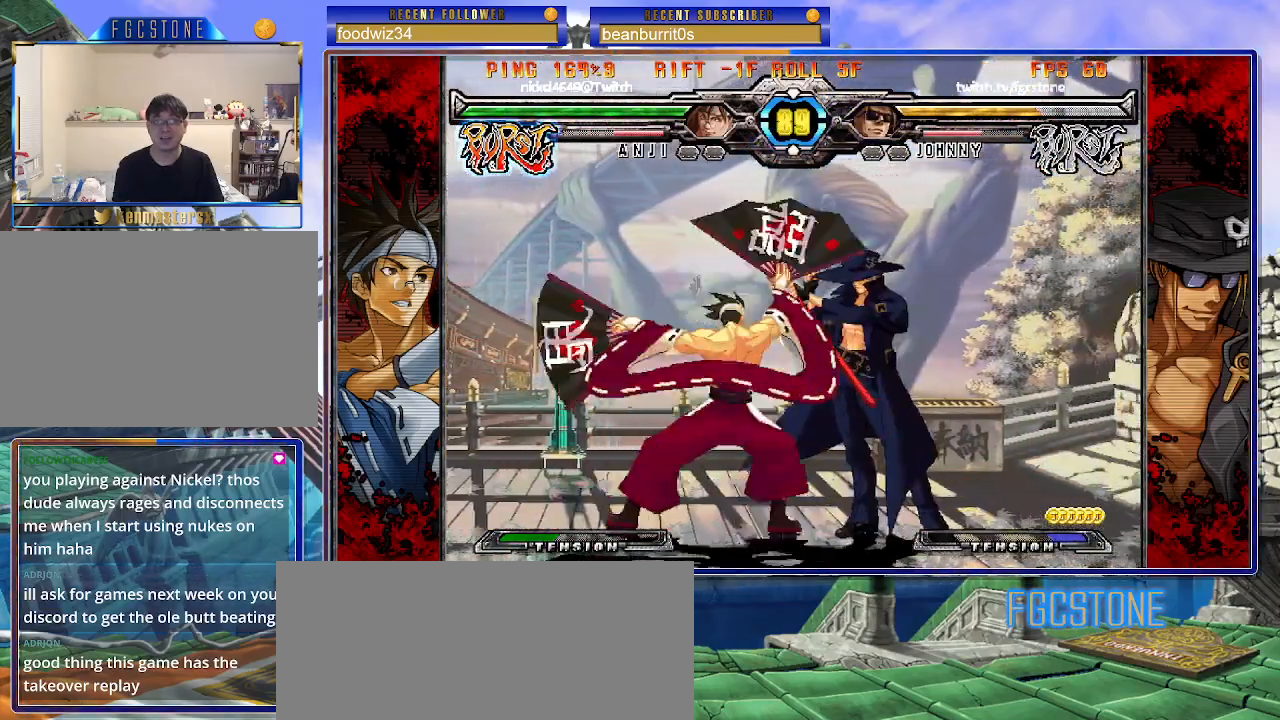
{"buttons": [], "left_stick": "right", "events": []}
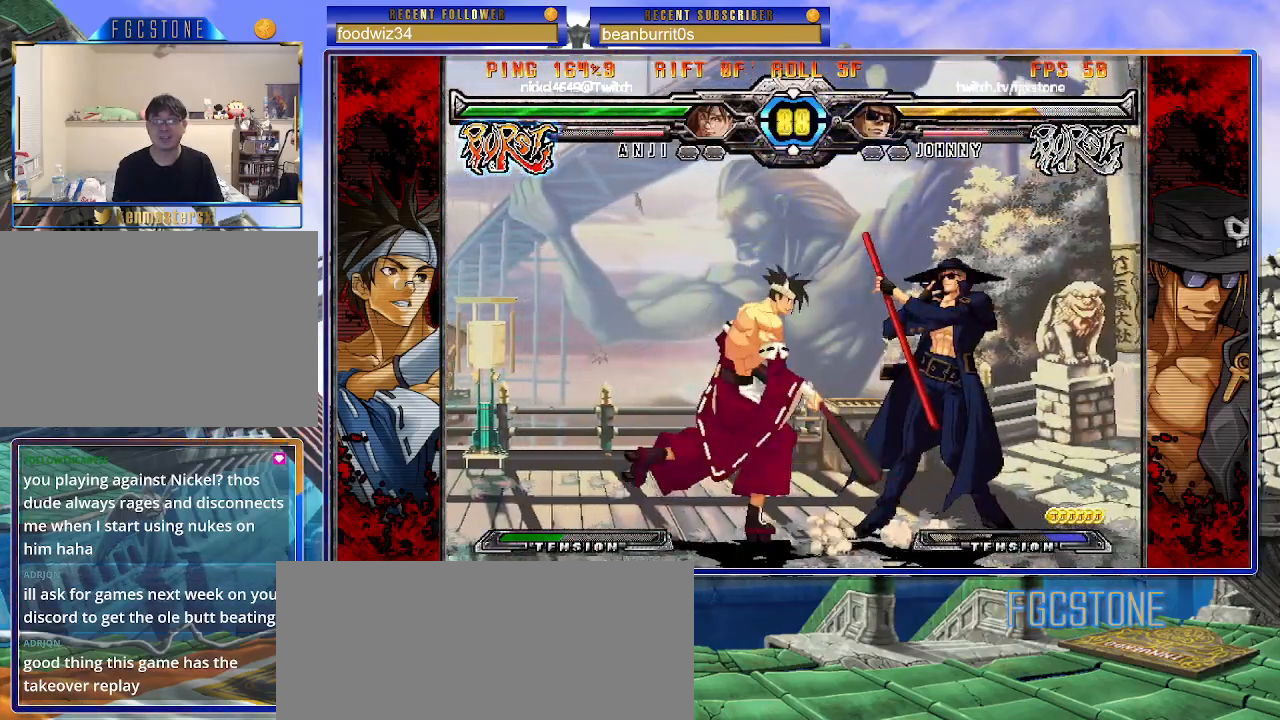
{"buttons": [], "left_stick": "down-right", "events": [[117, "K", "down"], [150, "K", "up"], [267, "K", "down"], [300, "K", "up"], [300, "left_stick", "down-right"]]}
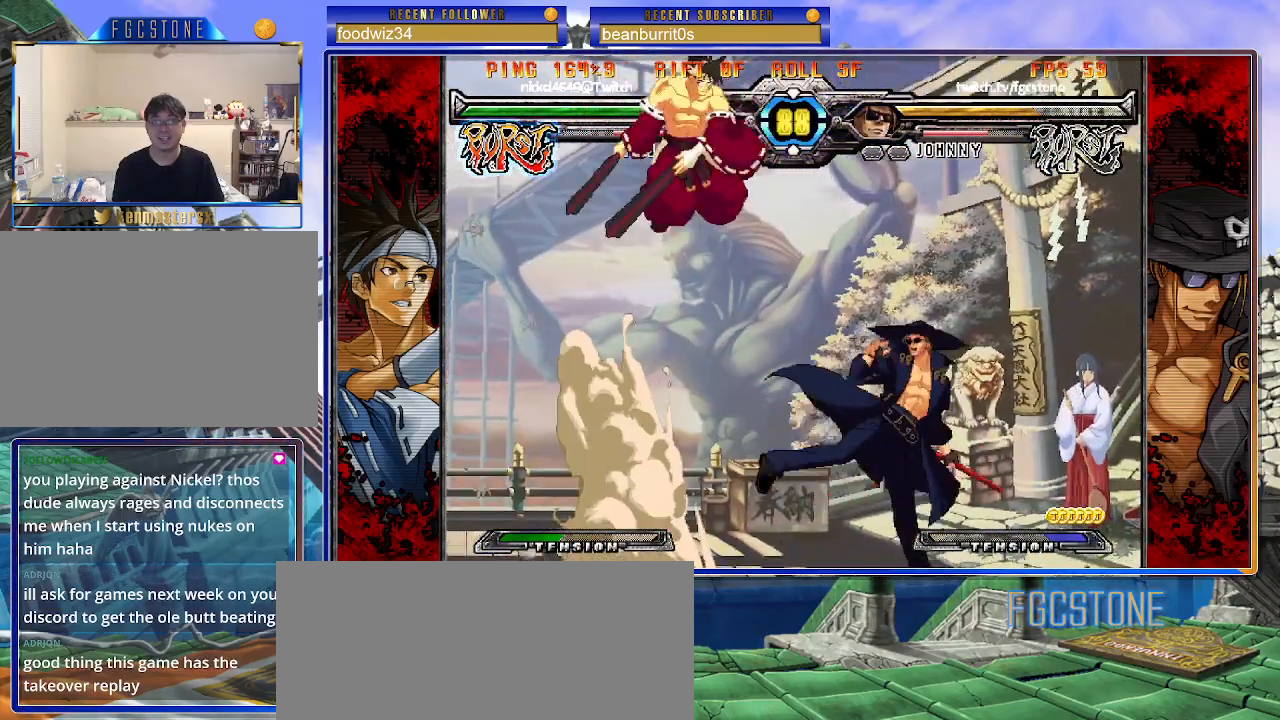
{"buttons": ["HS"], "left_stick": "right", "events": [[50, "left_stick", "right"], [450, "HS", "down"]]}
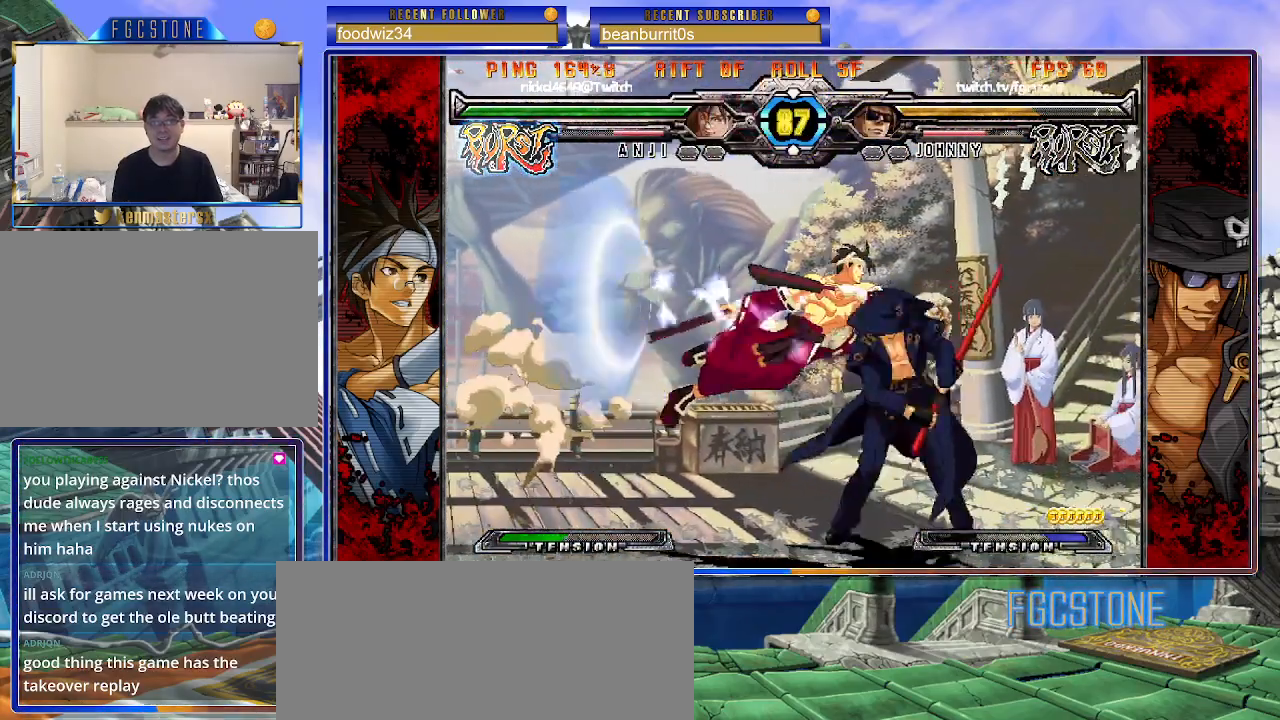
{"buttons": [], "left_stick": "center", "events": [[67, "HS", "up"], [150, "left_stick", "down"], [200, "left_stick", "left"], [283, "left_stick", "center"], [317, "K", "down"], [450, "K", "up"]]}